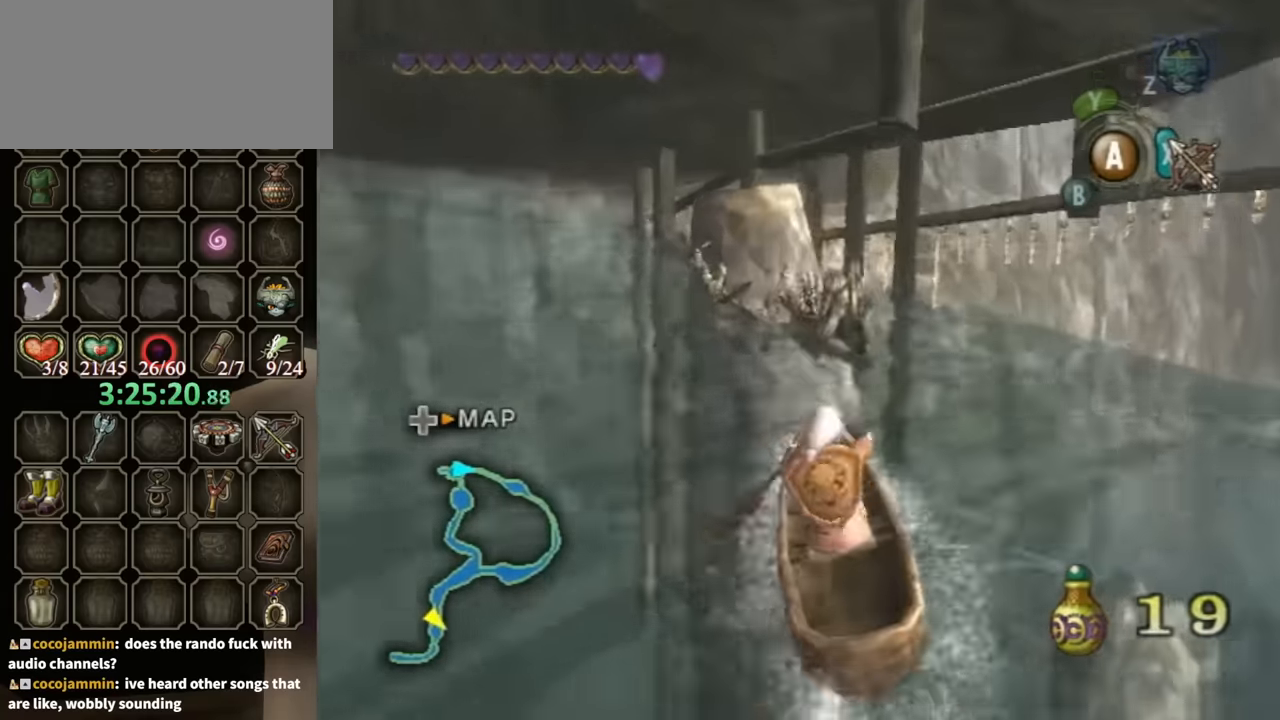
Gameplay with a controller (Nintendo layout); each line is a JSON object with the inputs held at the frame after it. "events" lists button and stick changes between this image and that frame as [ms after this image, input, new state], when the widget could be followed in between. Not read: L3 R3.
{"buttons": [], "left_stick": "right", "right_stick": "center", "events": [[200, "left_stick", "right"]]}
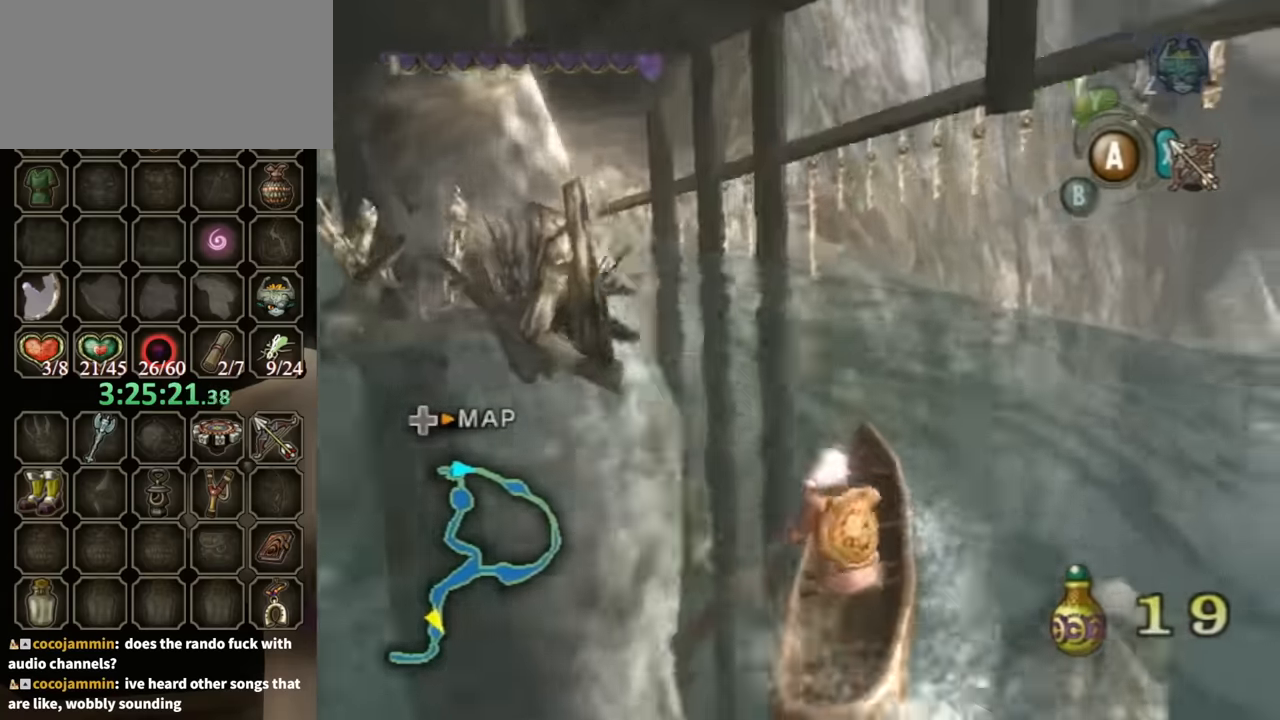
{"buttons": [], "left_stick": "up-right", "right_stick": "center", "events": [[133, "left_stick", "up-right"], [267, "left_stick", "up"], [433, "left_stick", "up-right"]]}
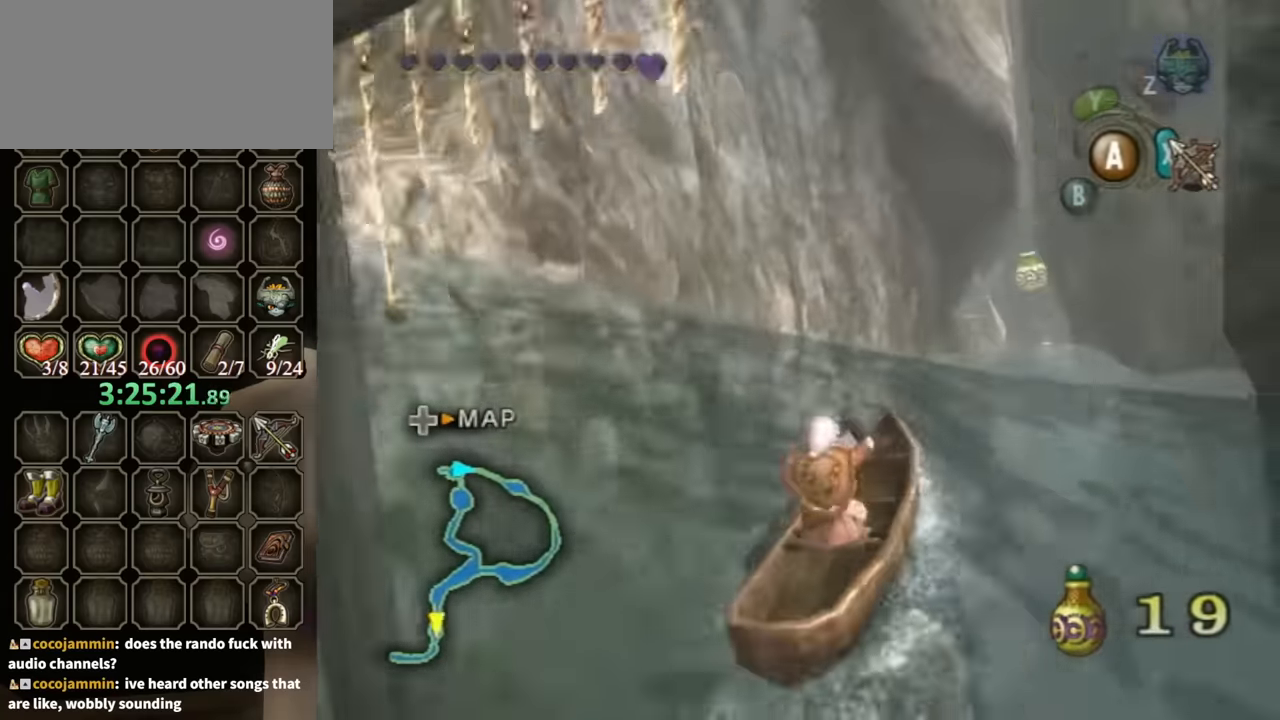
{"buttons": [], "left_stick": "up-left", "right_stick": "center", "events": [[167, "left_stick", "up"], [467, "left_stick", "up-left"]]}
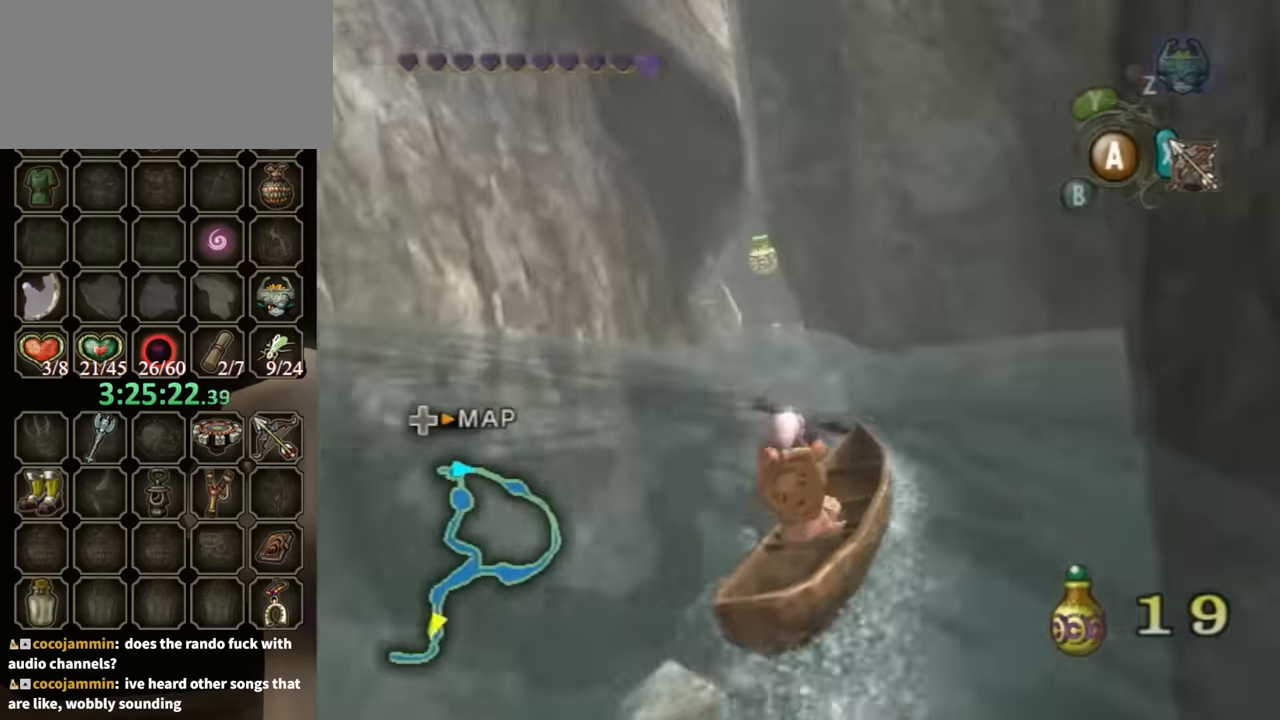
{"buttons": [], "left_stick": "up-left", "right_stick": "center", "events": []}
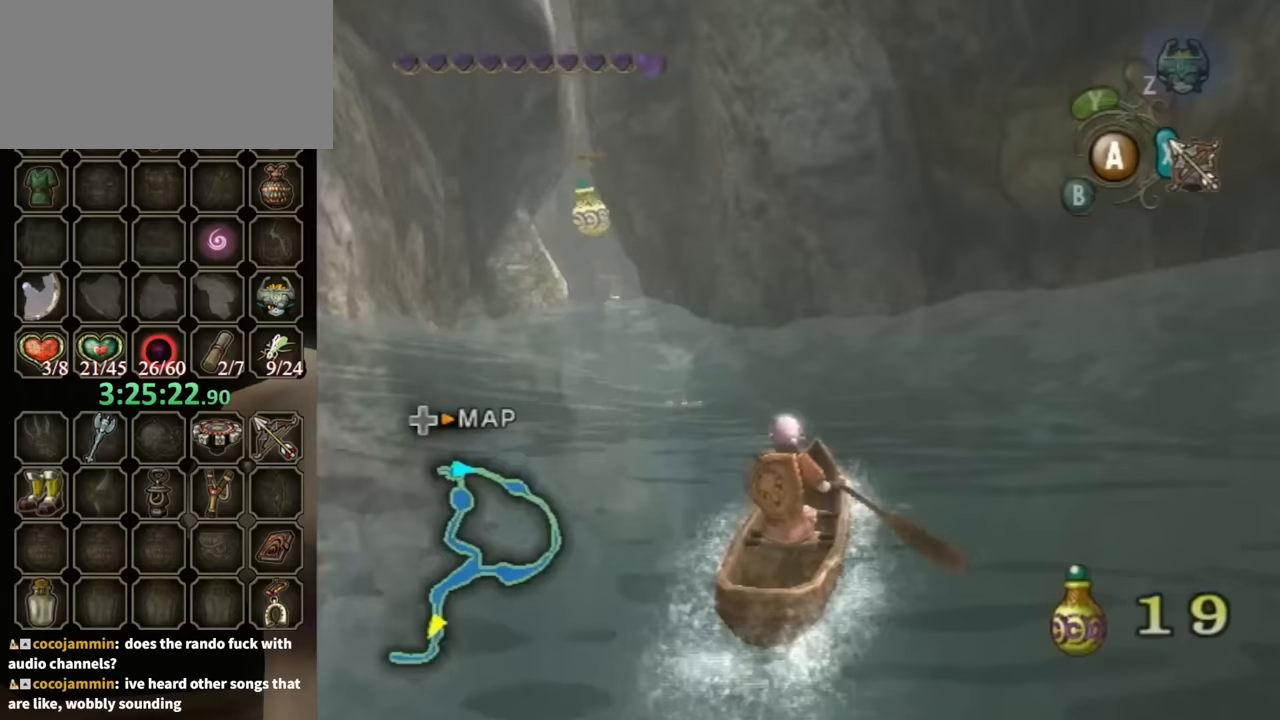
{"buttons": [], "left_stick": "up", "right_stick": "center", "events": [[100, "left_stick", "up"]]}
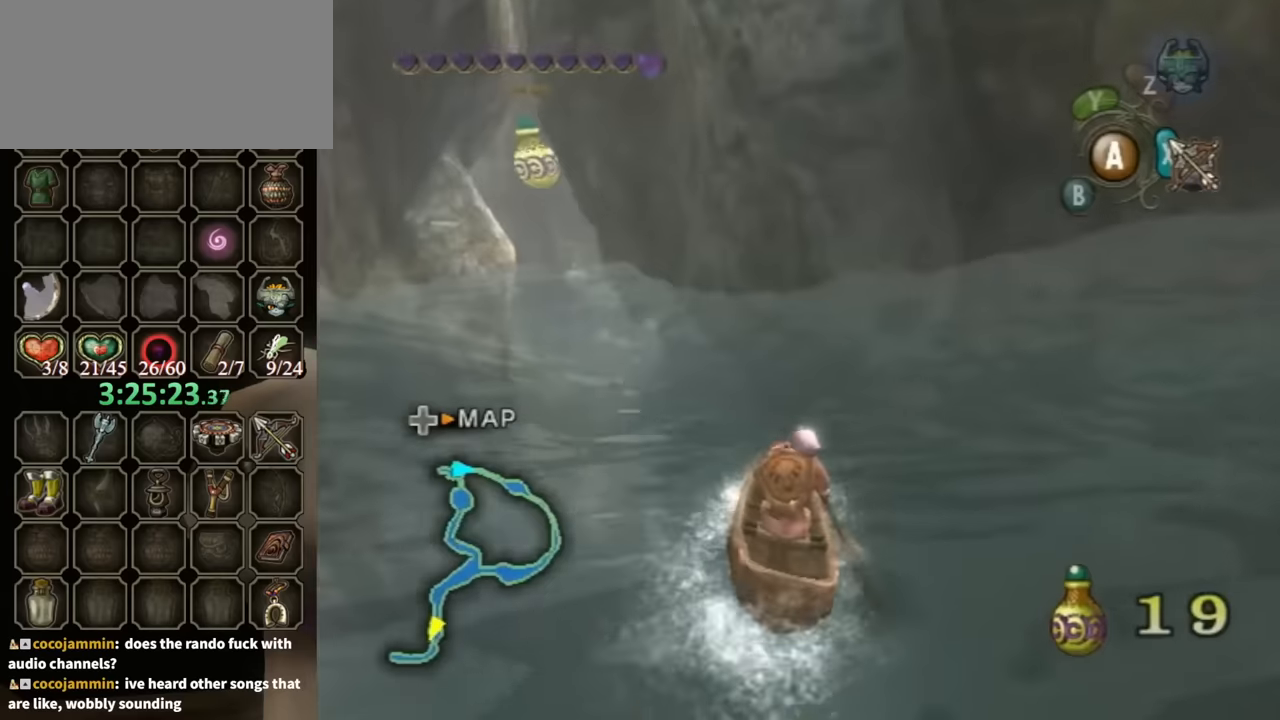
{"buttons": [], "left_stick": "up", "right_stick": "center", "events": []}
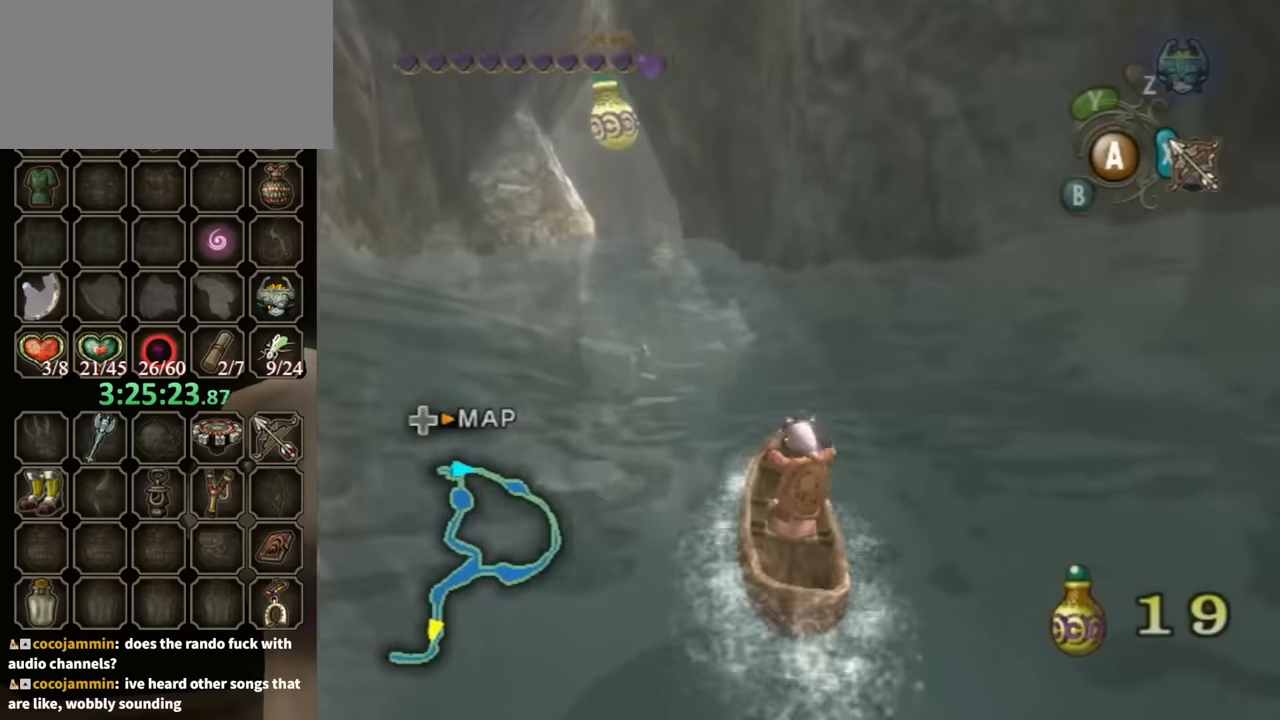
{"buttons": [], "left_stick": "up-left", "right_stick": "center", "events": [[267, "left_stick", "up-left"]]}
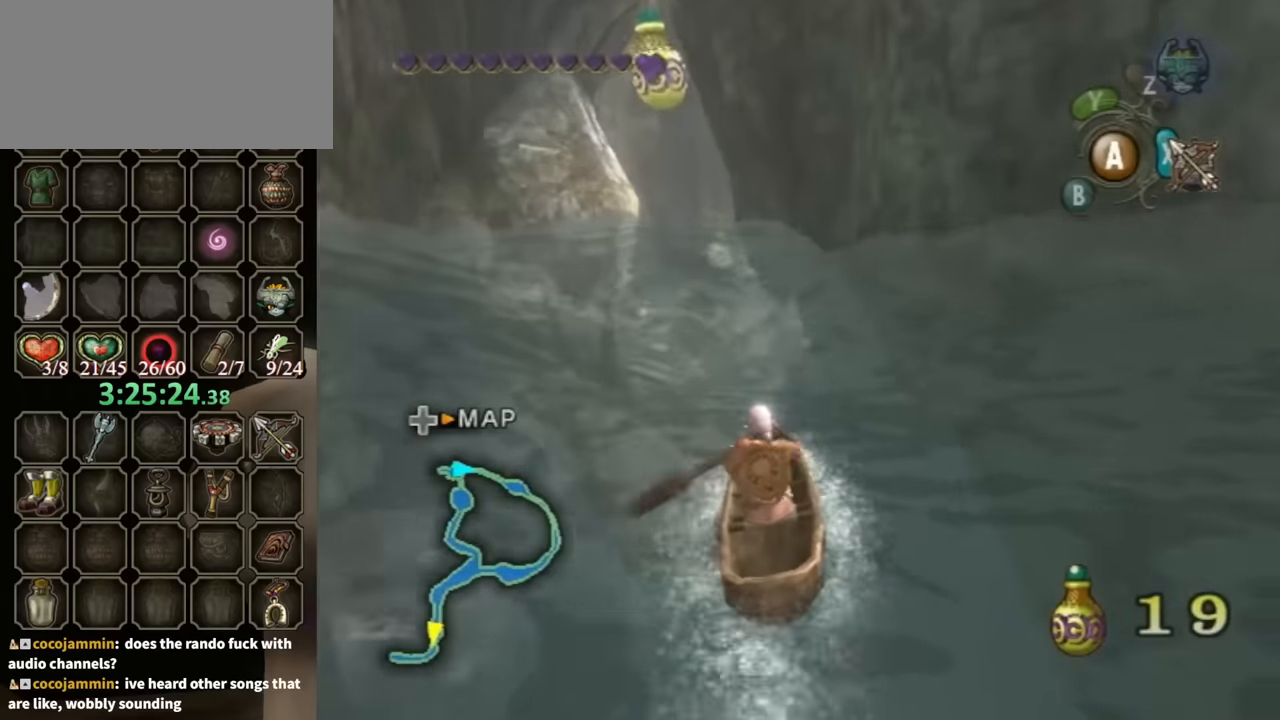
{"buttons": ["X"], "left_stick": "down", "right_stick": "center", "events": [[400, "X", "down"], [400, "left_stick", "center"], [467, "left_stick", "down"]]}
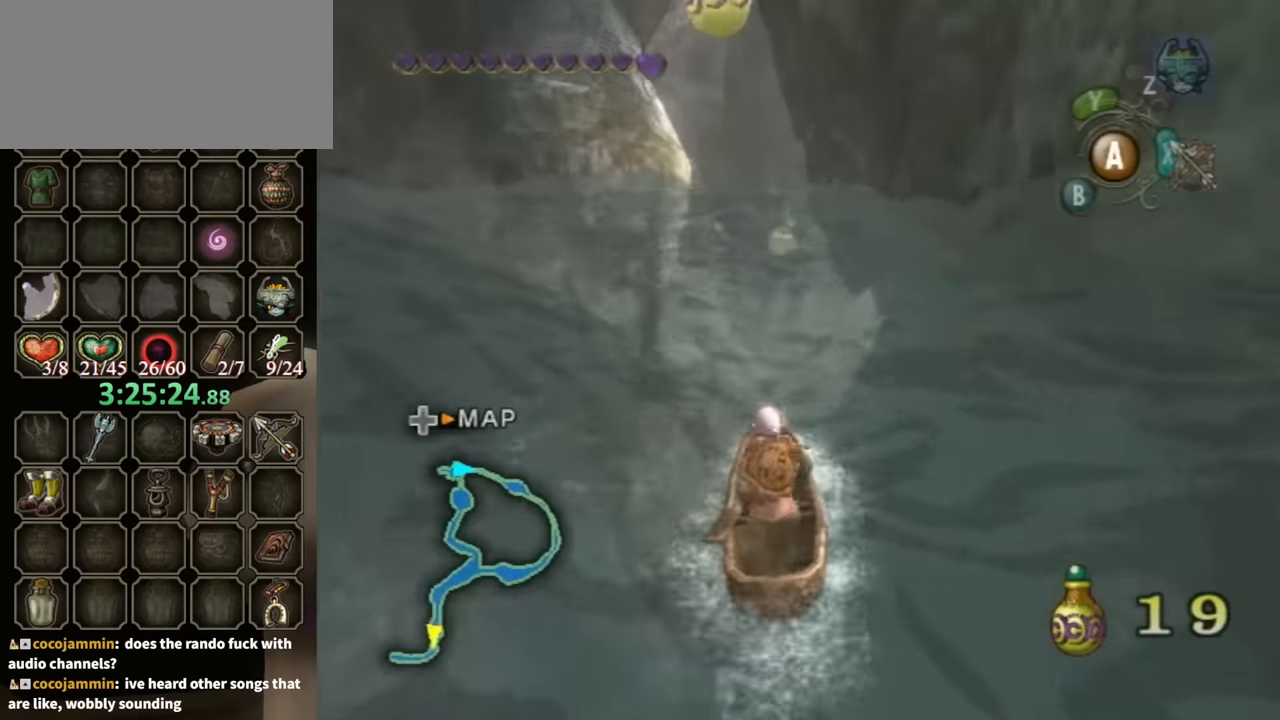
{"buttons": ["X"], "left_stick": "down", "right_stick": "center", "events": []}
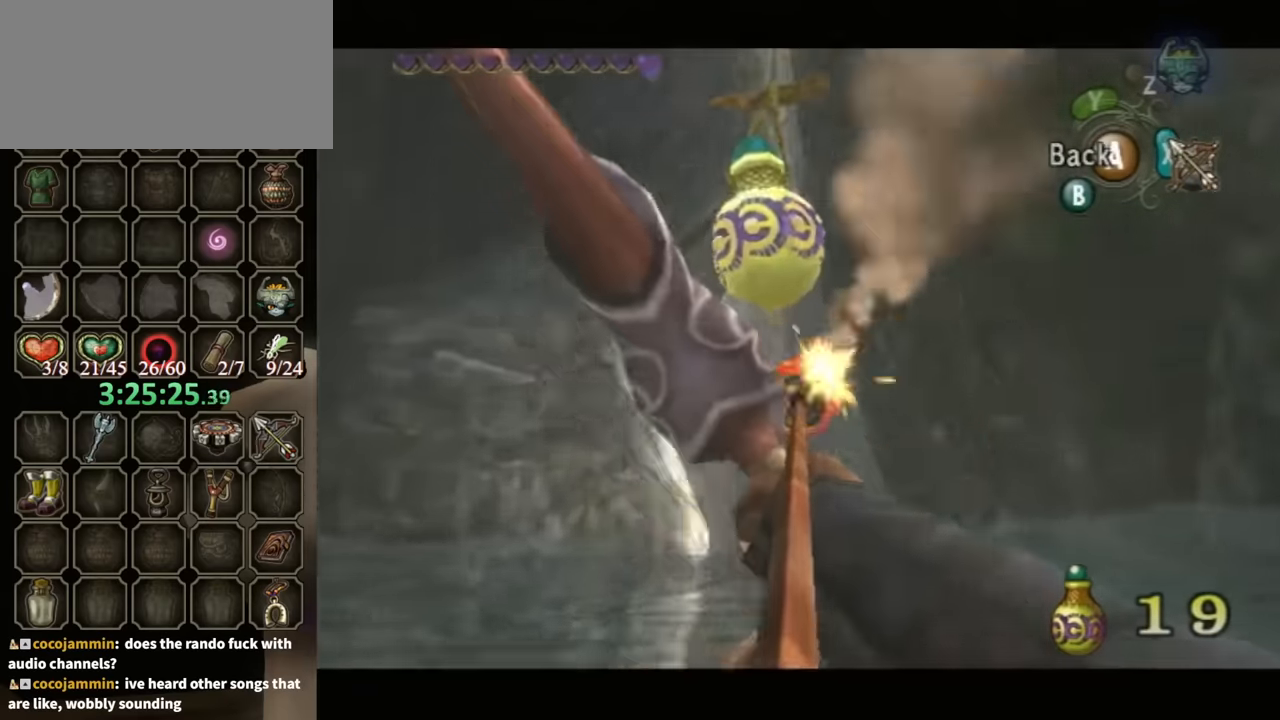
{"buttons": ["X"], "left_stick": "up-right", "right_stick": "center", "events": [[33, "left_stick", "down-left"], [133, "X", "up"], [200, "left_stick", "center"], [233, "X", "down"], [267, "left_stick", "up"], [367, "left_stick", "up-right"]]}
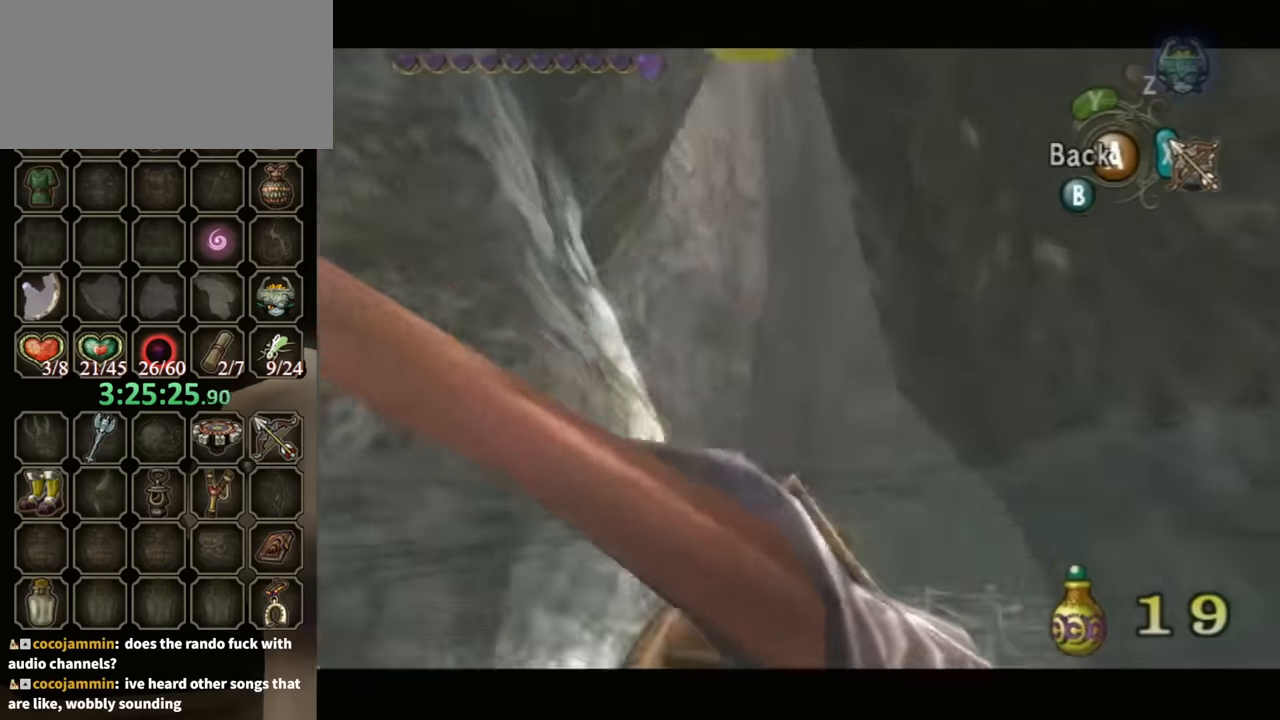
{"buttons": ["X"], "left_stick": "center", "right_stick": "center", "events": [[100, "left_stick", "up"], [300, "left_stick", "center"]]}
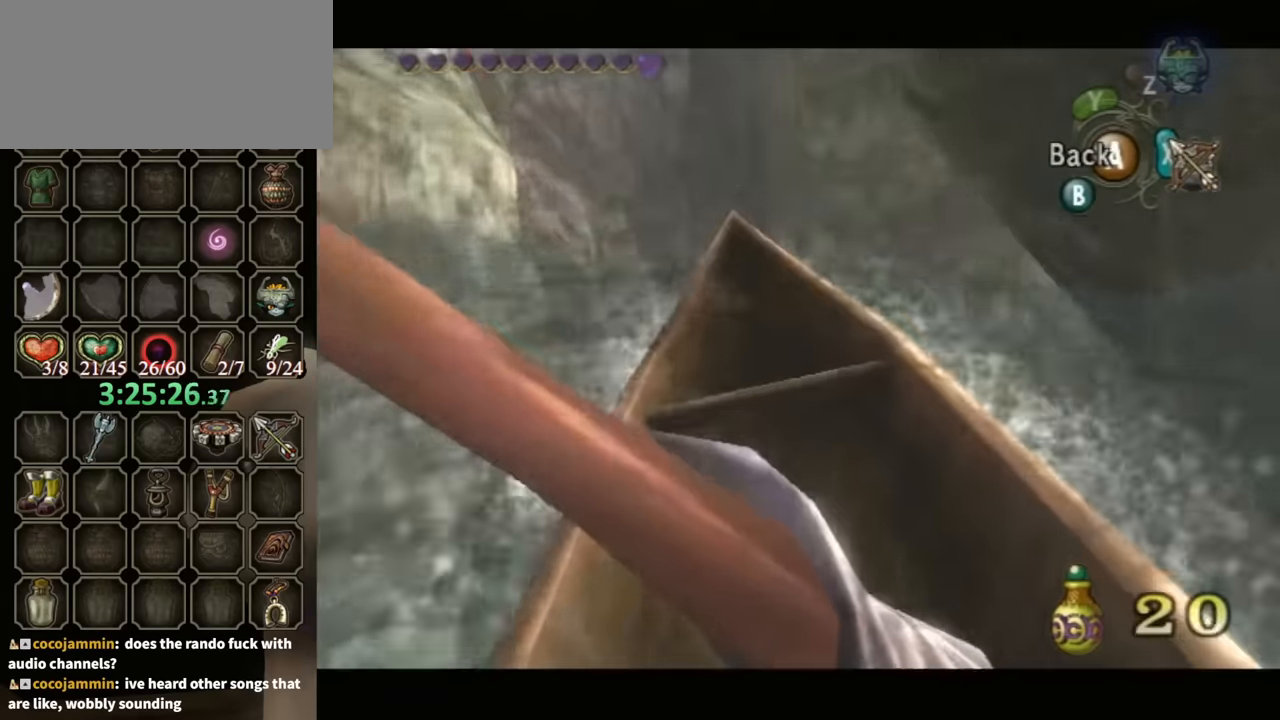
{"buttons": ["X"], "left_stick": "center", "right_stick": "center", "events": [[33, "left_stick", "up"], [133, "left_stick", "up-right"], [367, "left_stick", "center"]]}
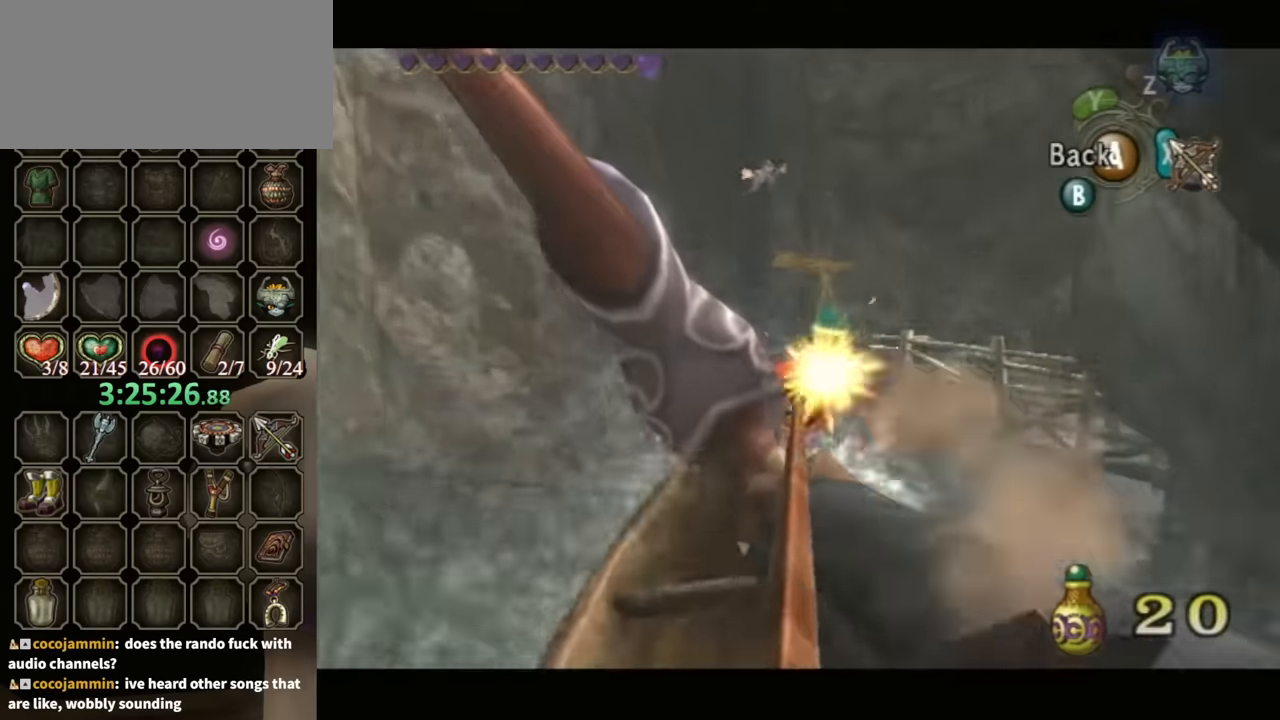
{"buttons": [], "left_stick": "right", "right_stick": "center", "events": [[267, "X", "up"], [400, "A", "down"], [467, "A", "up"], [467, "left_stick", "right"]]}
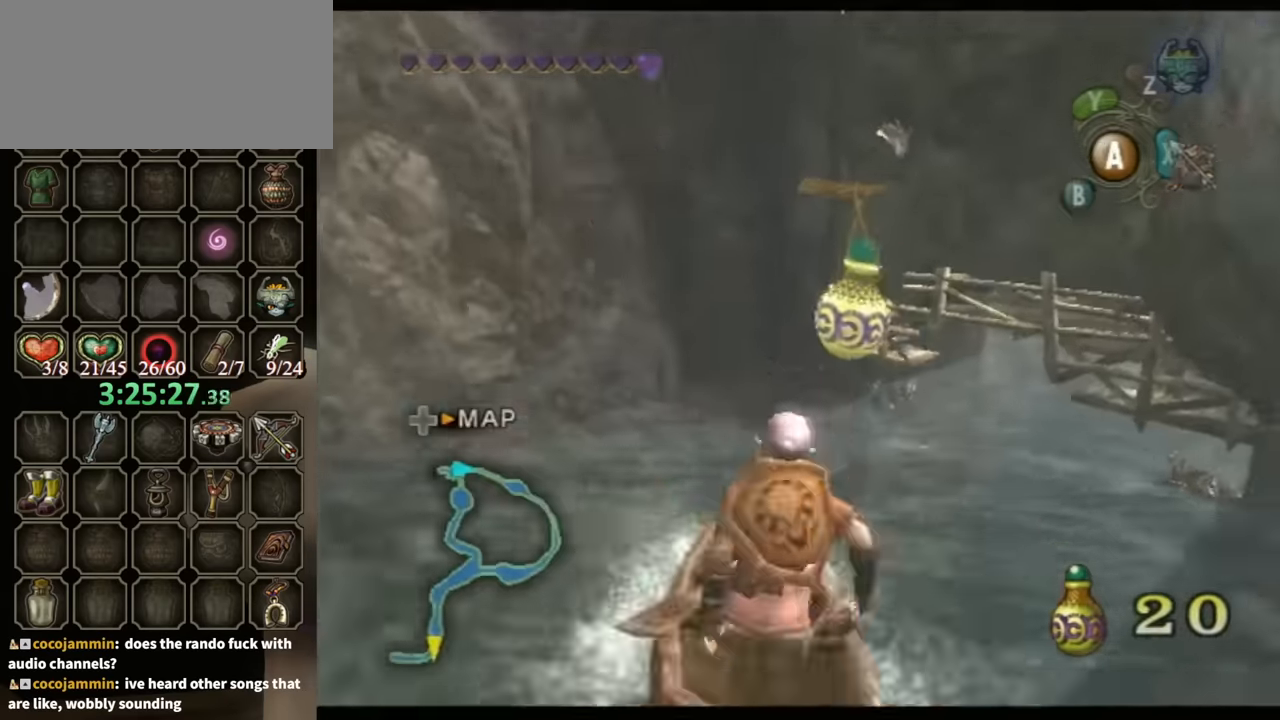
{"buttons": [], "left_stick": "right", "right_stick": "center", "events": []}
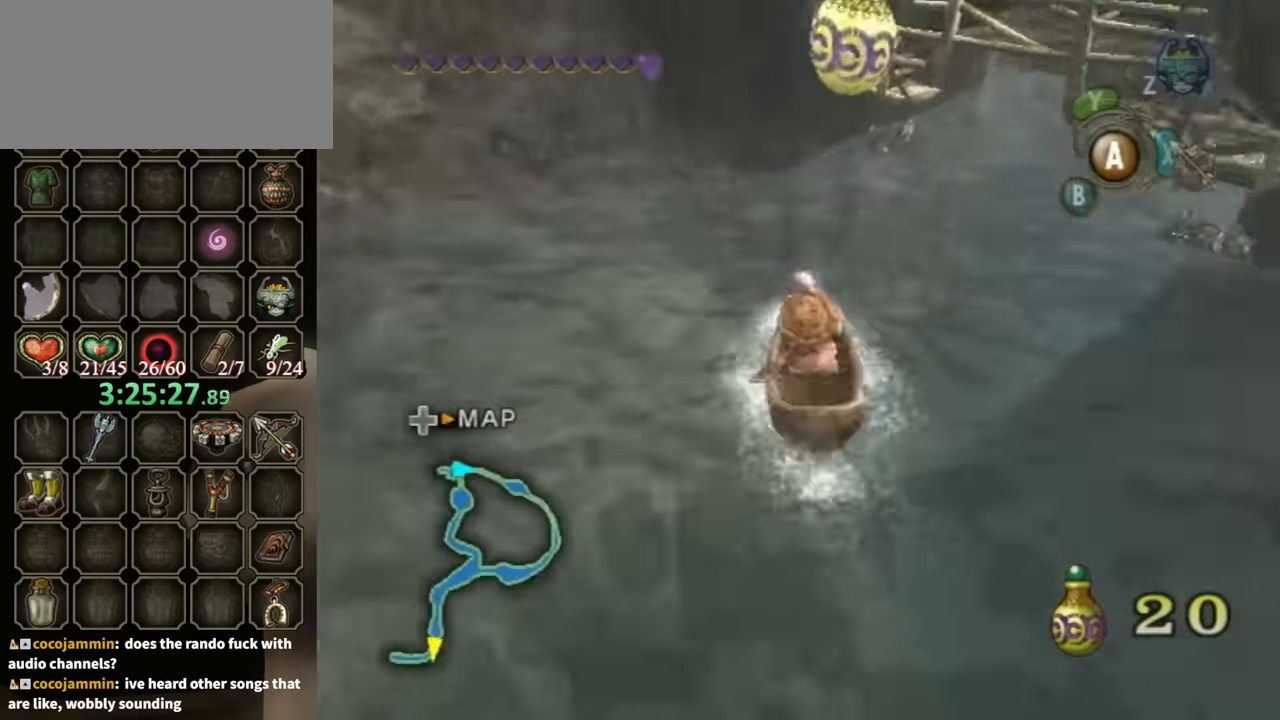
{"buttons": [], "left_stick": "right", "right_stick": "center", "events": []}
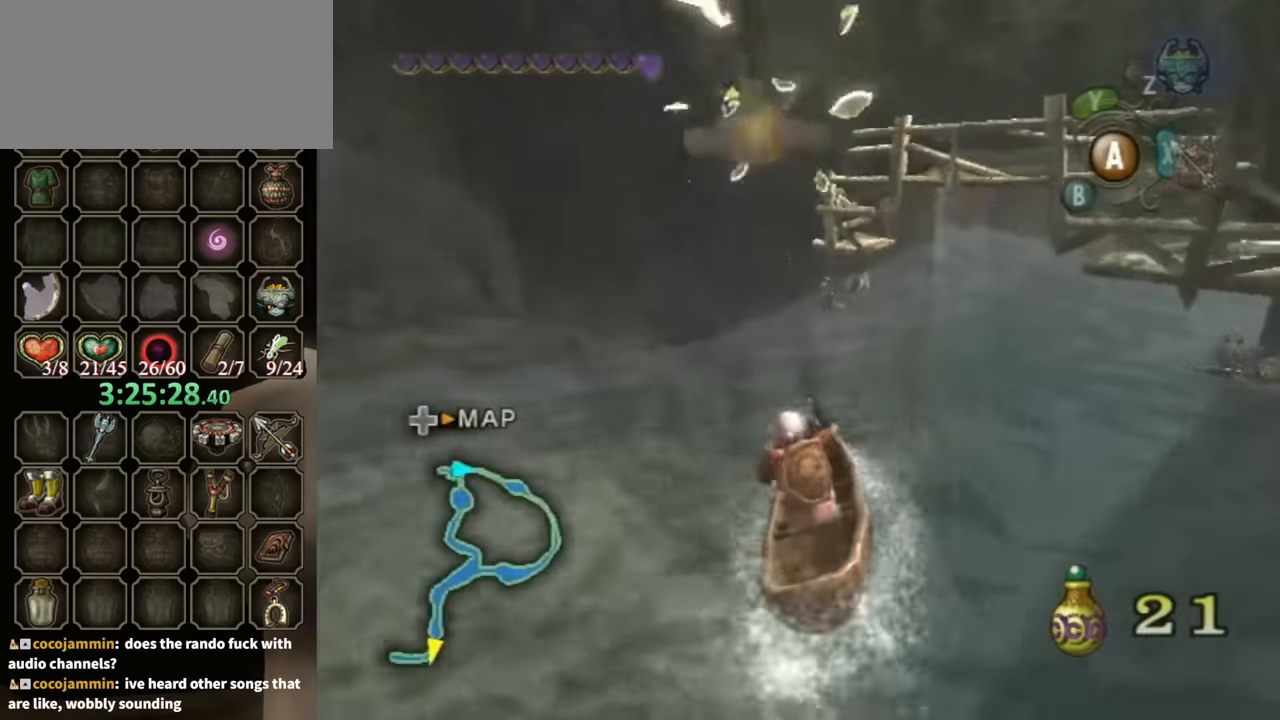
{"buttons": [], "left_stick": "right", "right_stick": "center", "events": []}
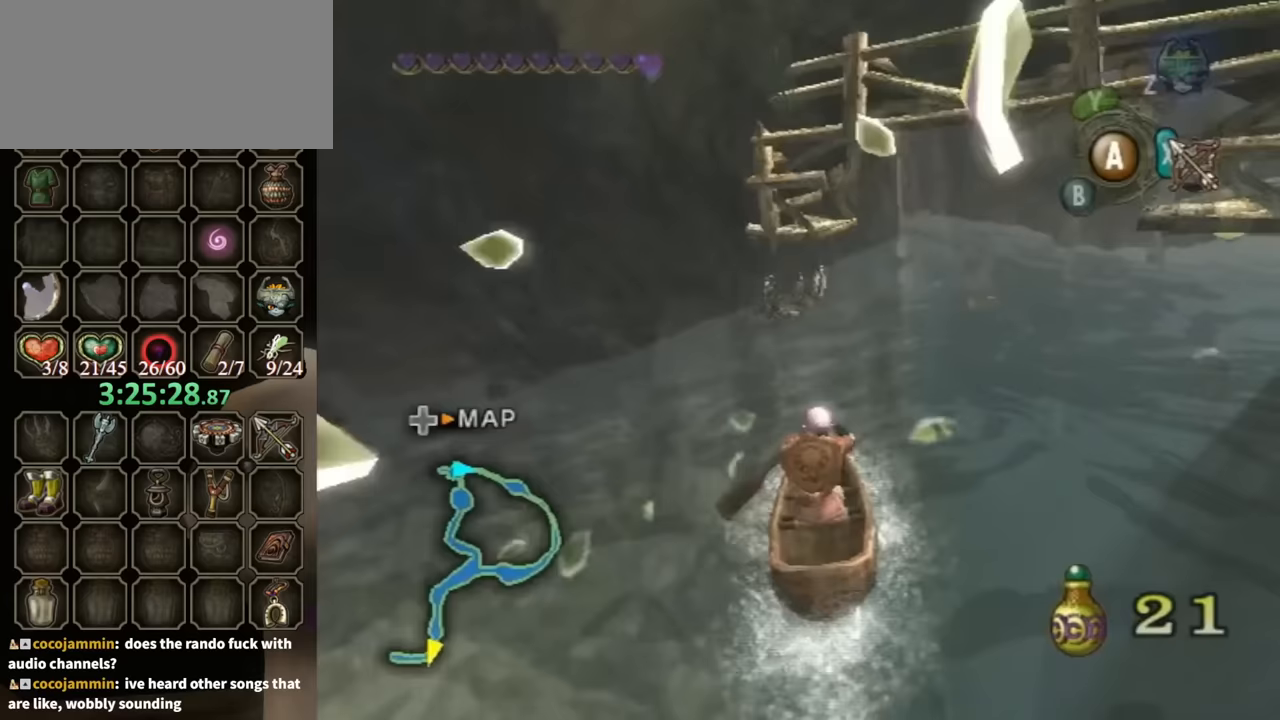
{"buttons": [], "left_stick": "up-right", "right_stick": "center", "events": [[133, "left_stick", "up-right"]]}
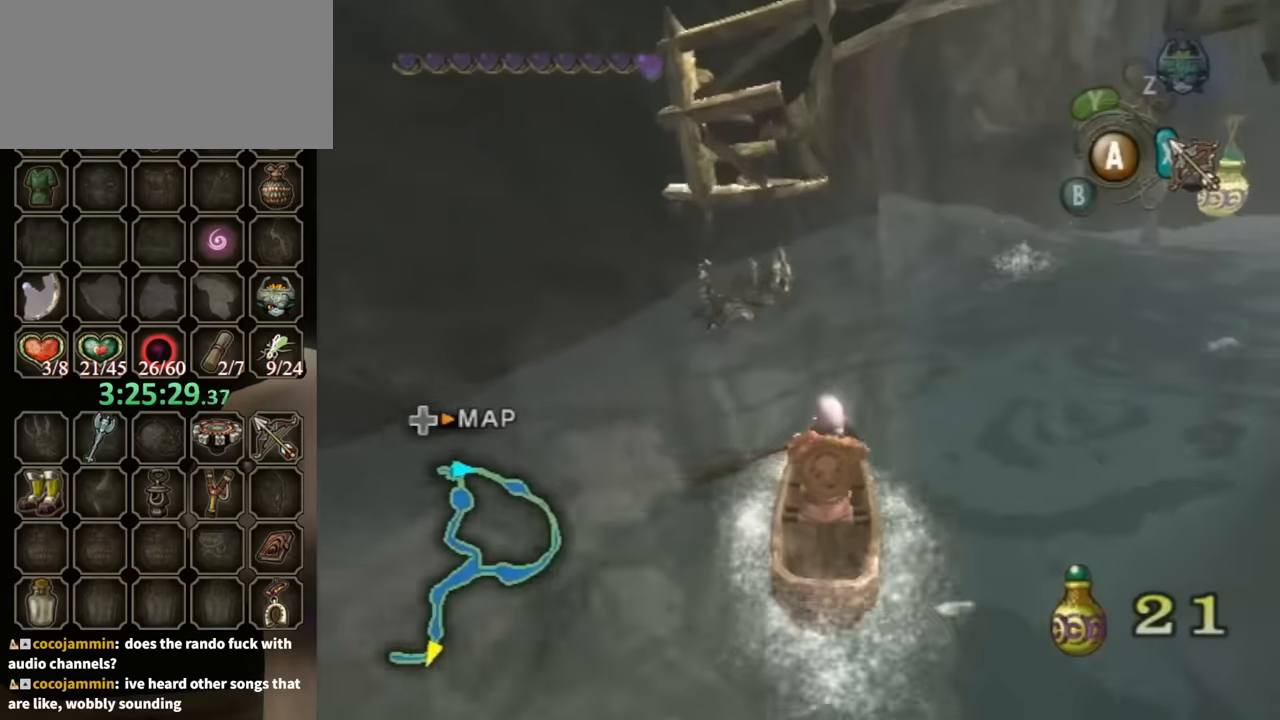
{"buttons": [], "left_stick": "up-right", "right_stick": "center", "events": []}
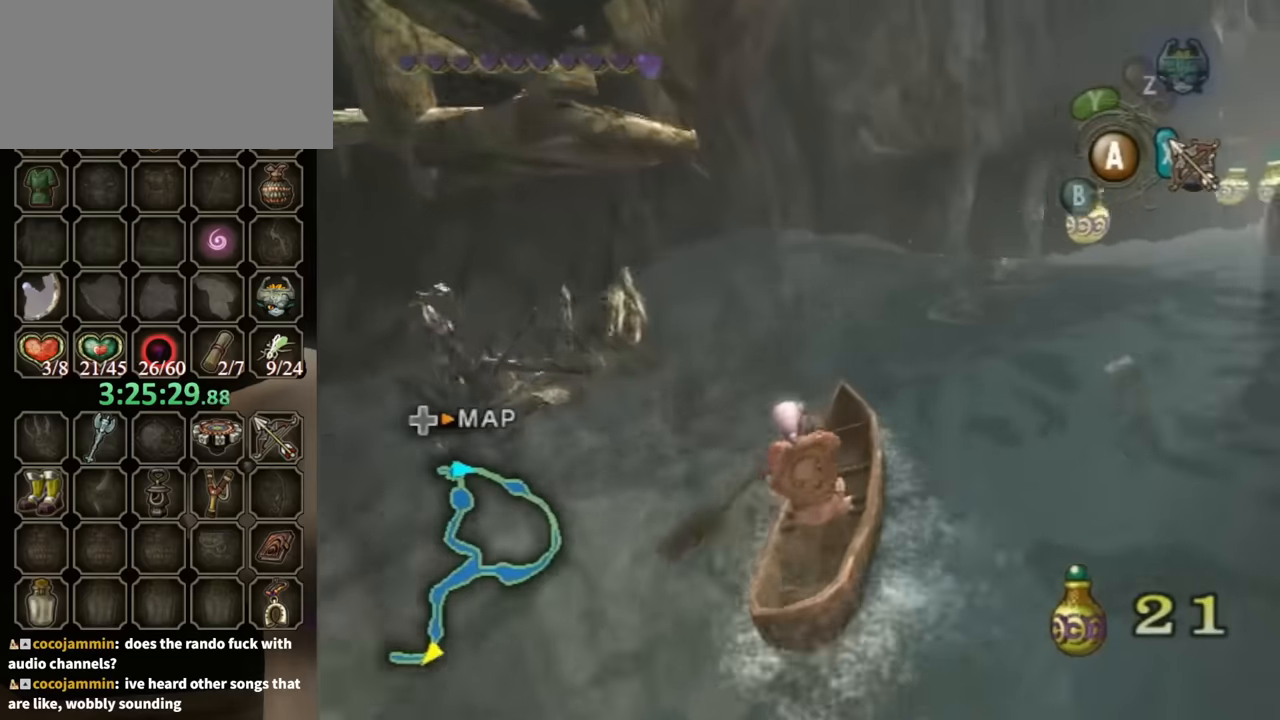
{"buttons": [], "left_stick": "up", "right_stick": "center", "events": [[267, "left_stick", "up"]]}
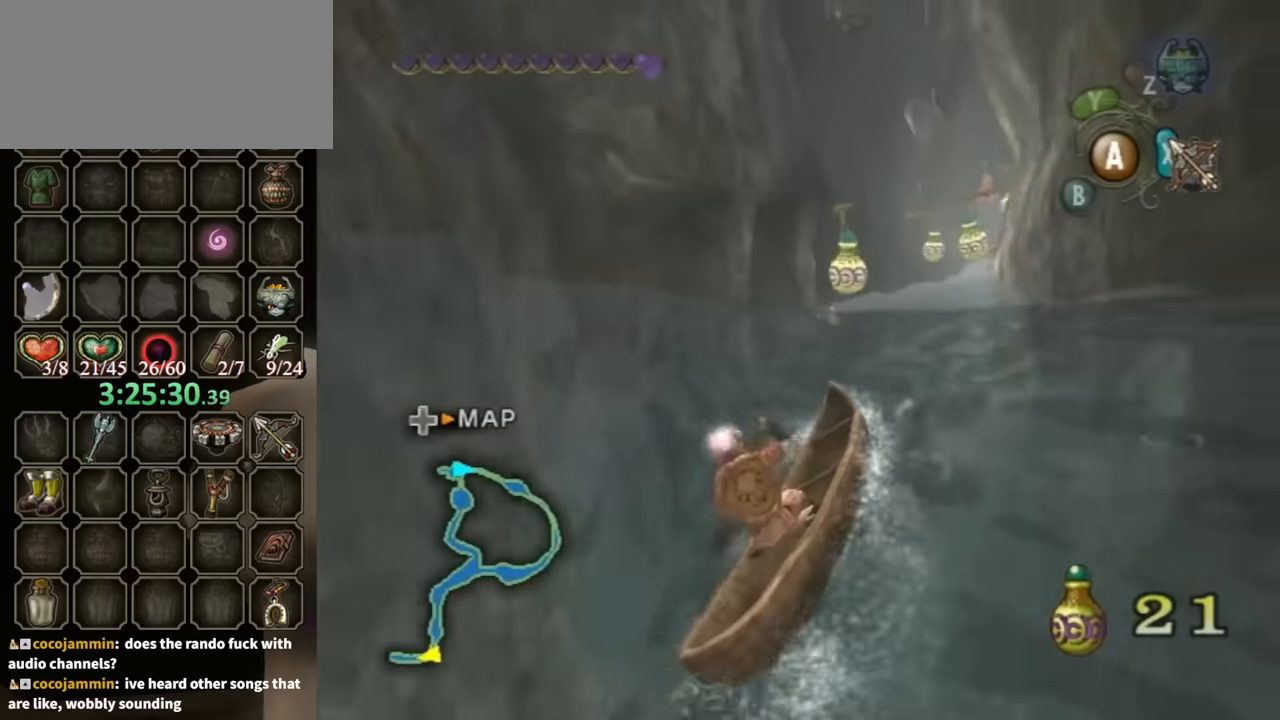
{"buttons": [], "left_stick": "up", "right_stick": "center", "events": []}
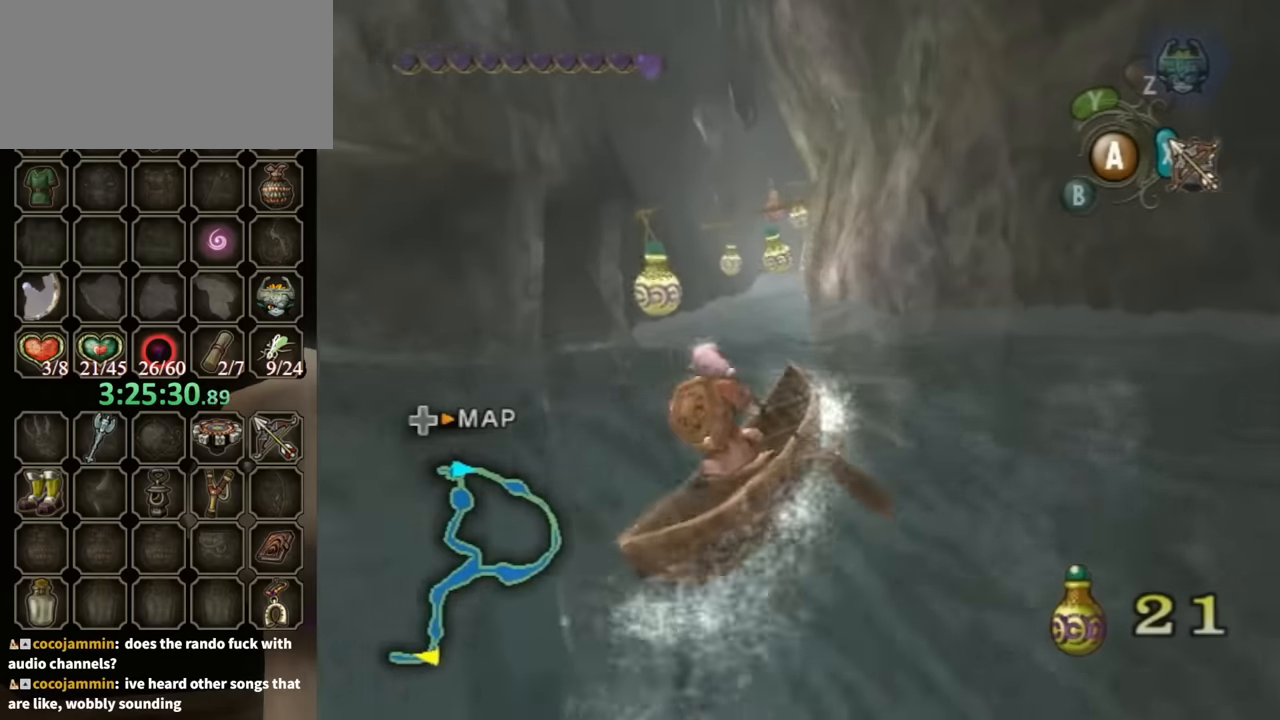
{"buttons": [], "left_stick": "up", "right_stick": "center", "events": []}
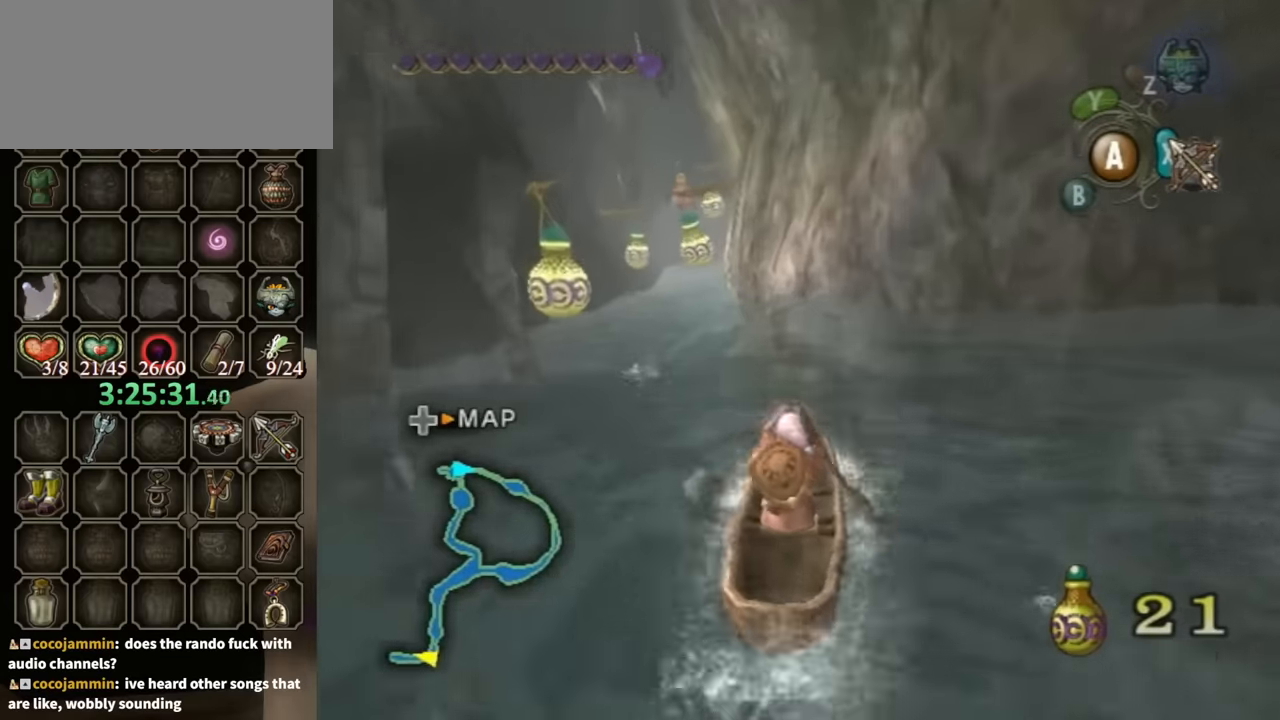
{"buttons": [], "left_stick": "up", "right_stick": "center", "events": [[100, "left_stick", "up-left"], [400, "left_stick", "up"]]}
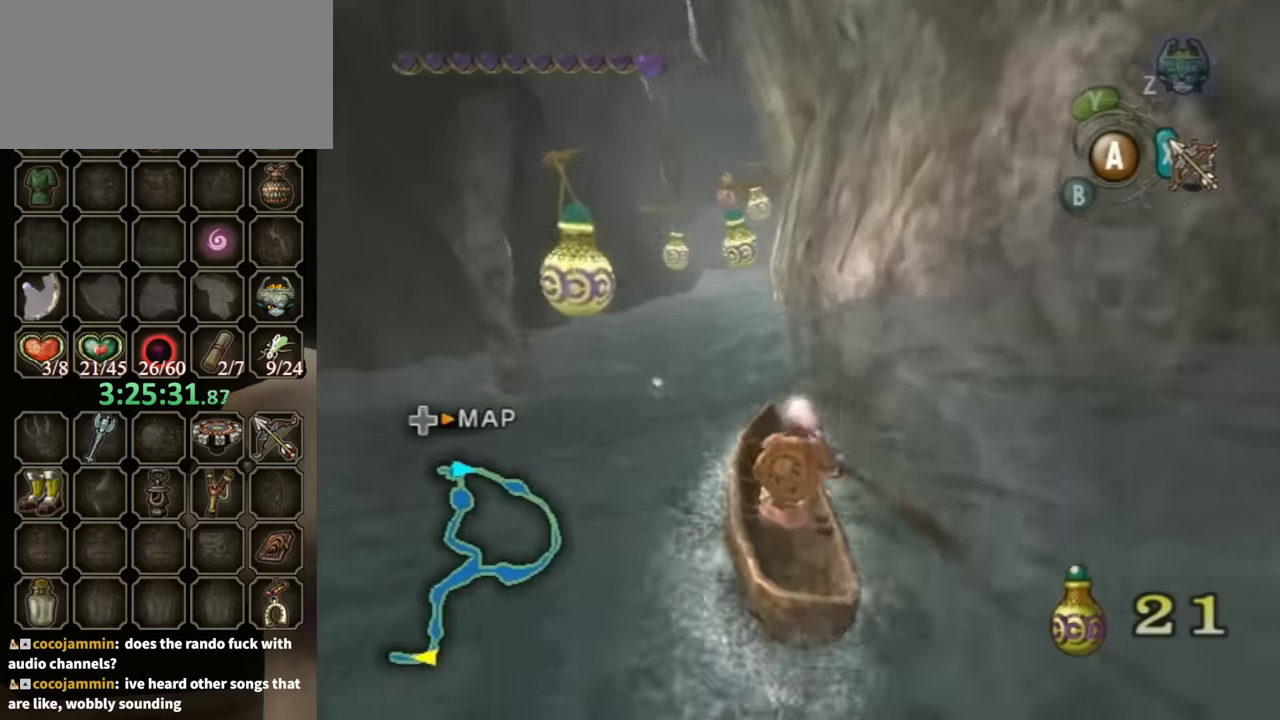
{"buttons": ["X"], "left_stick": "down-left", "right_stick": "center", "events": [[67, "X", "down"], [133, "left_stick", "center"], [367, "left_stick", "down-left"]]}
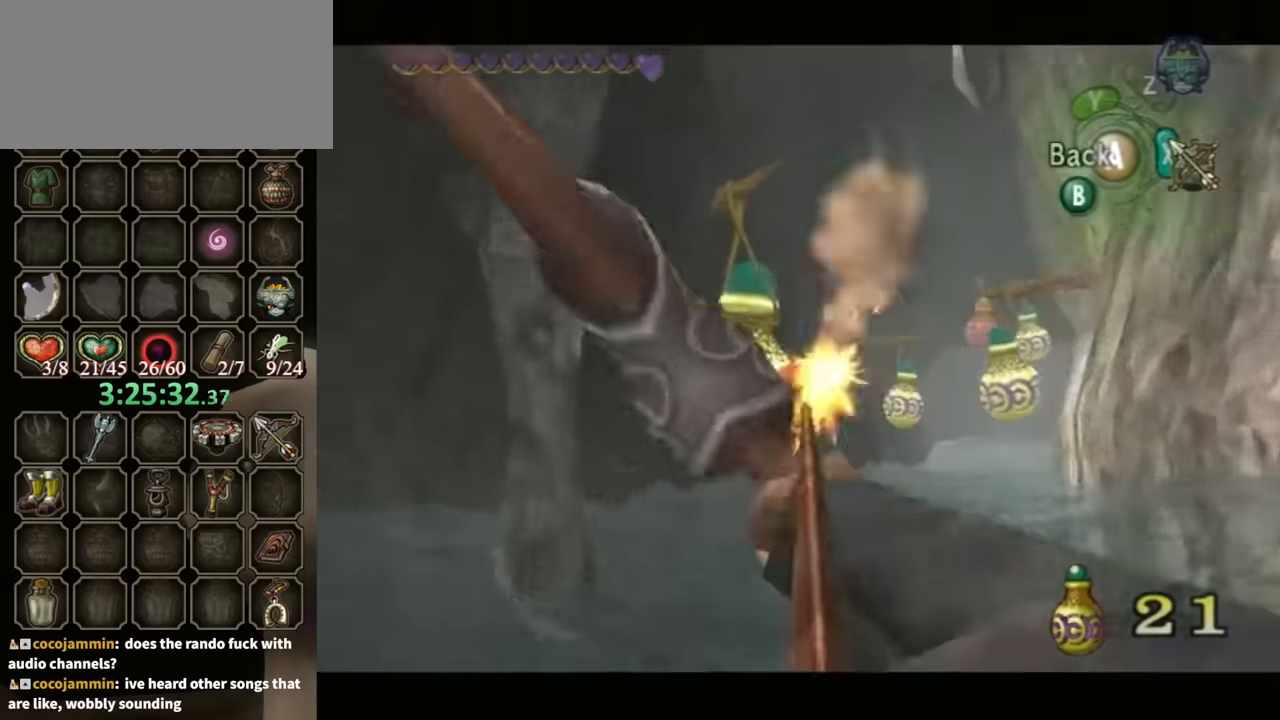
{"buttons": ["X"], "left_stick": "right", "right_stick": "center", "events": [[67, "X", "up"], [100, "left_stick", "center"], [200, "X", "down"], [233, "left_stick", "right"]]}
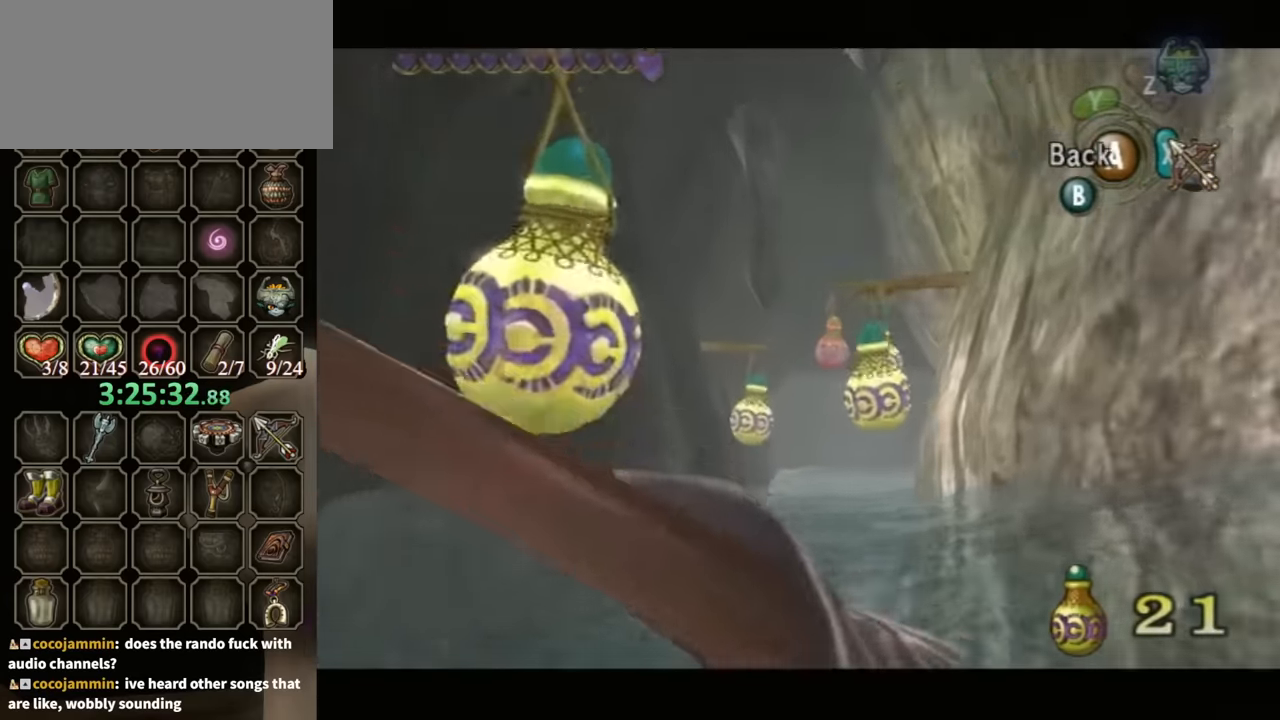
{"buttons": ["X"], "left_stick": "right", "right_stick": "center", "events": []}
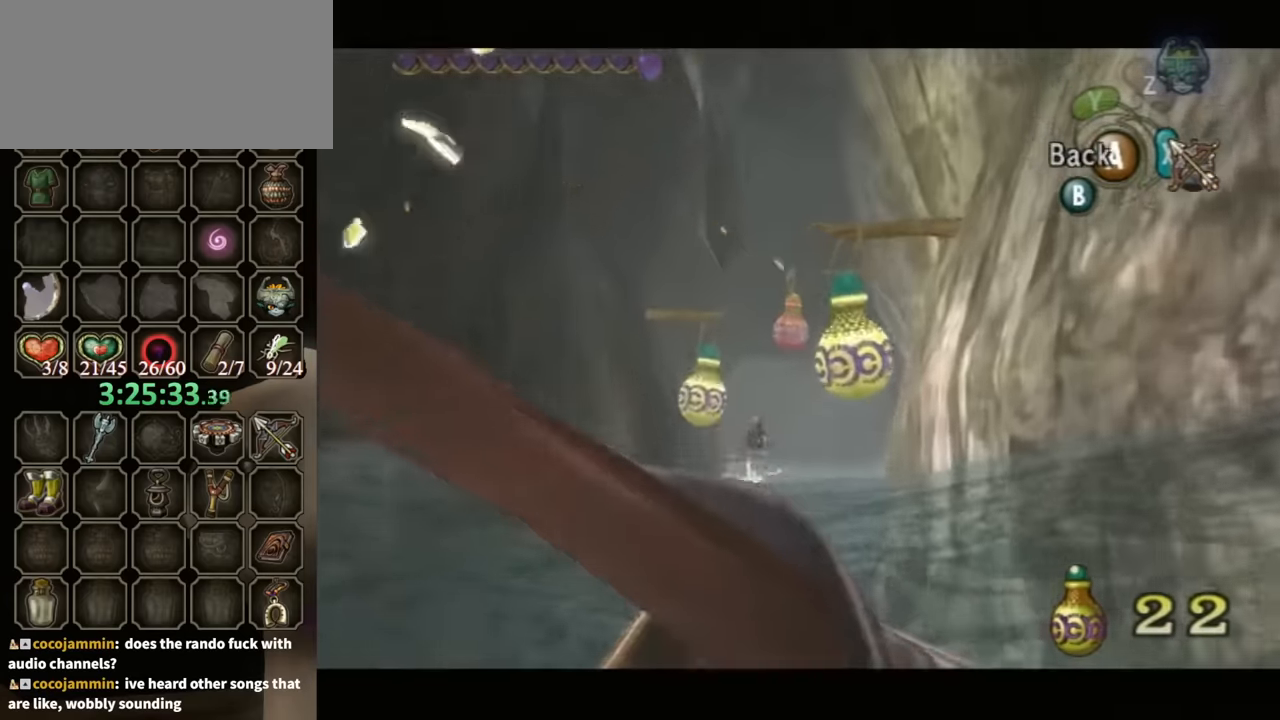
{"buttons": ["X"], "left_stick": "down-left", "right_stick": "center", "events": [[33, "left_stick", "down-right"], [267, "X", "up"], [300, "left_stick", "center"], [433, "left_stick", "down-left"], [467, "X", "down"]]}
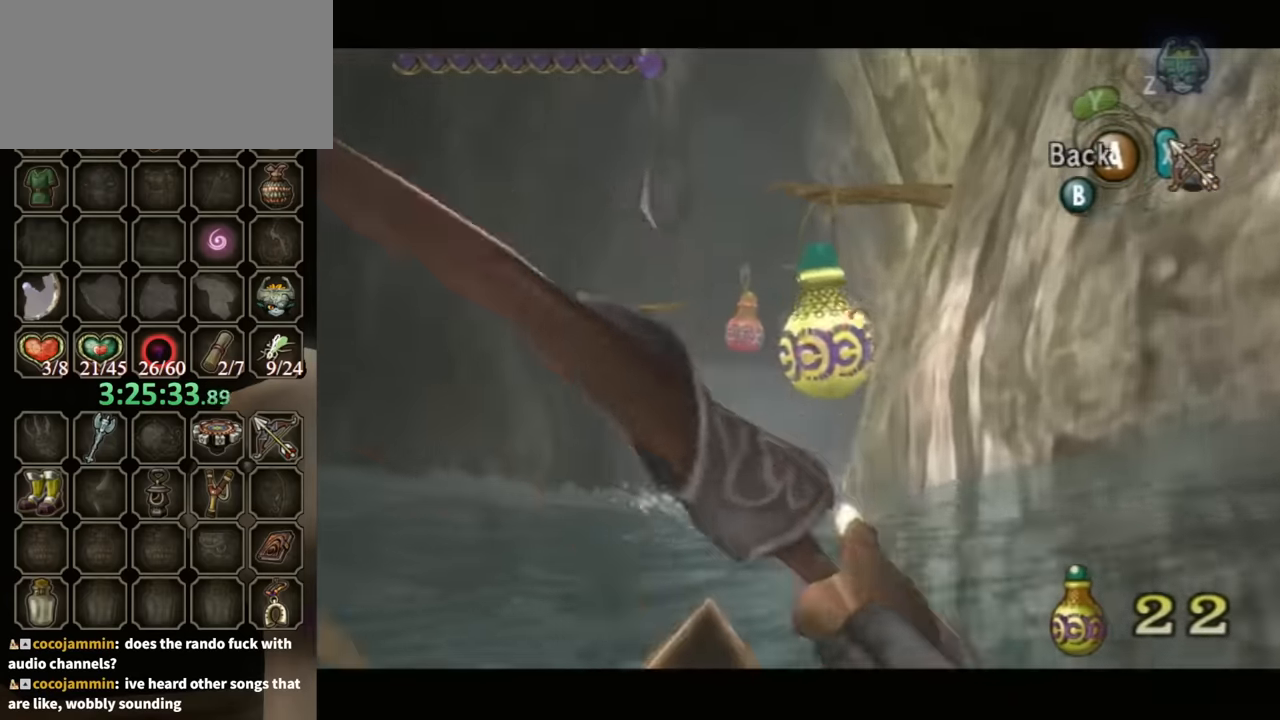
{"buttons": ["X"], "left_stick": "down-left", "right_stick": "center", "events": [[100, "left_stick", "left"], [367, "left_stick", "down-left"]]}
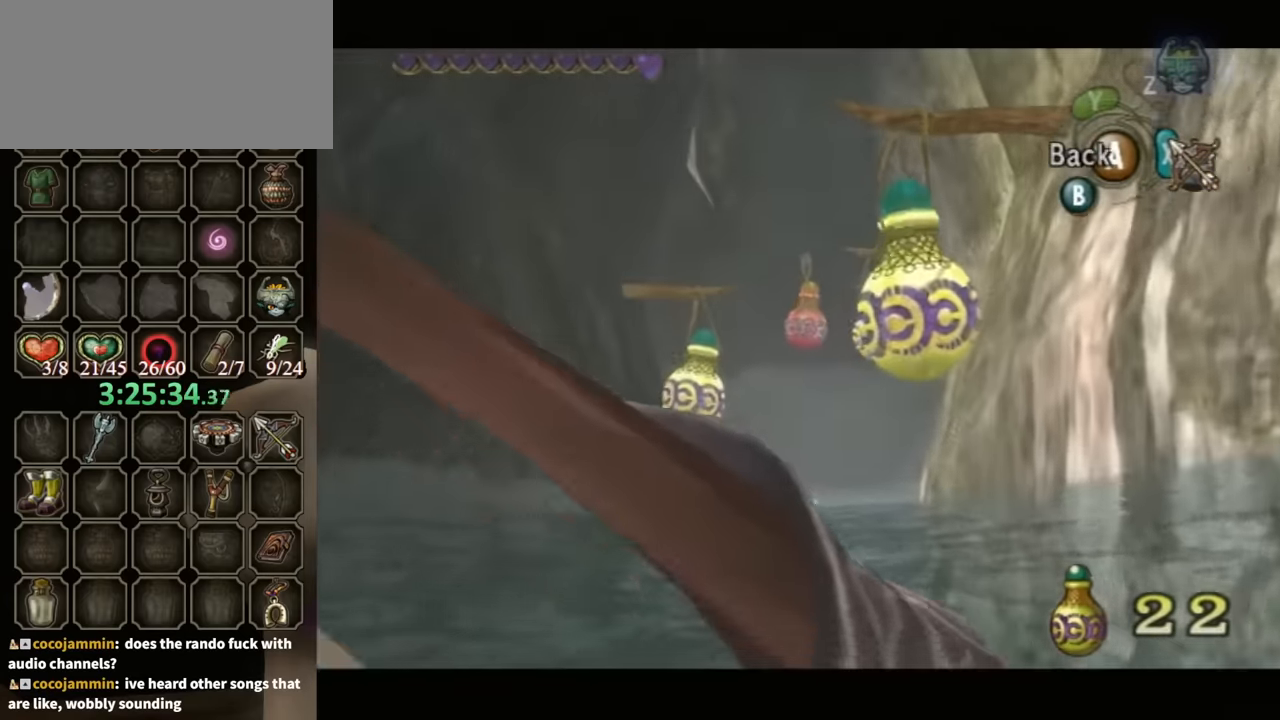
{"buttons": [], "left_stick": "center", "right_stick": "center", "events": [[100, "left_stick", "down"], [500, "X", "up"], [500, "left_stick", "center"]]}
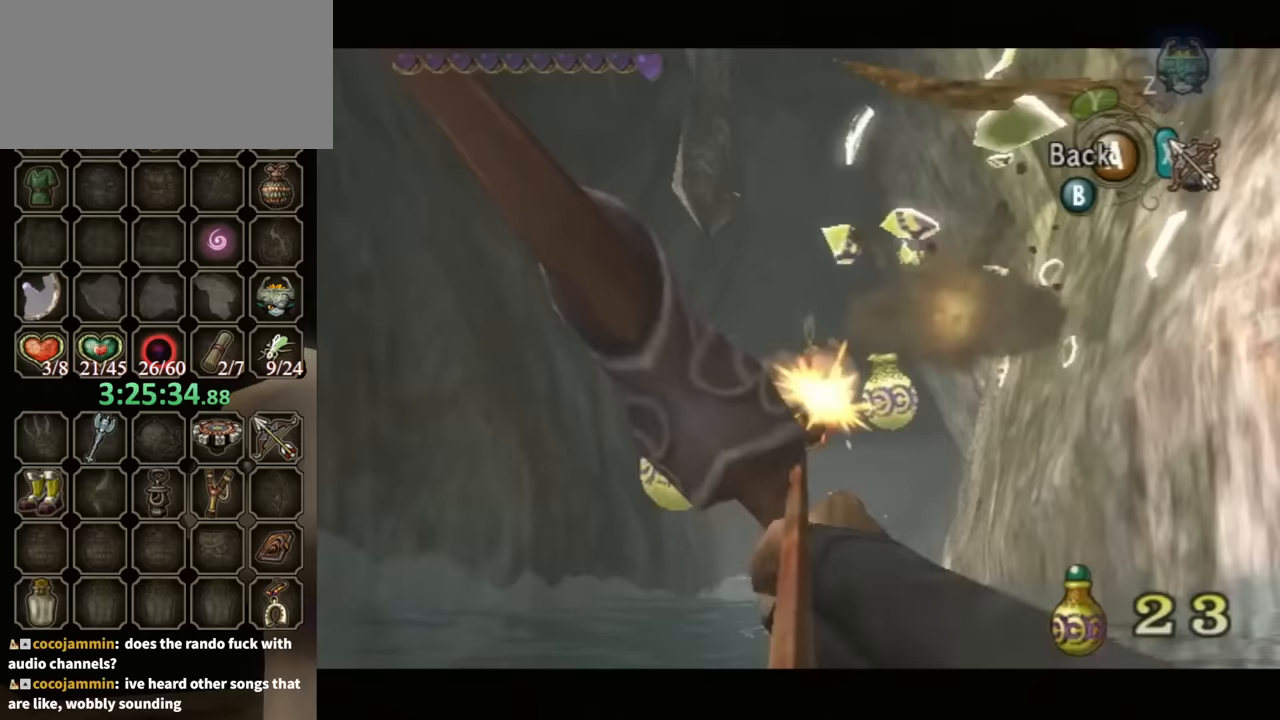
{"buttons": [], "left_stick": "up", "right_stick": "center", "events": [[267, "A", "down"], [333, "A", "up"], [367, "left_stick", "up"]]}
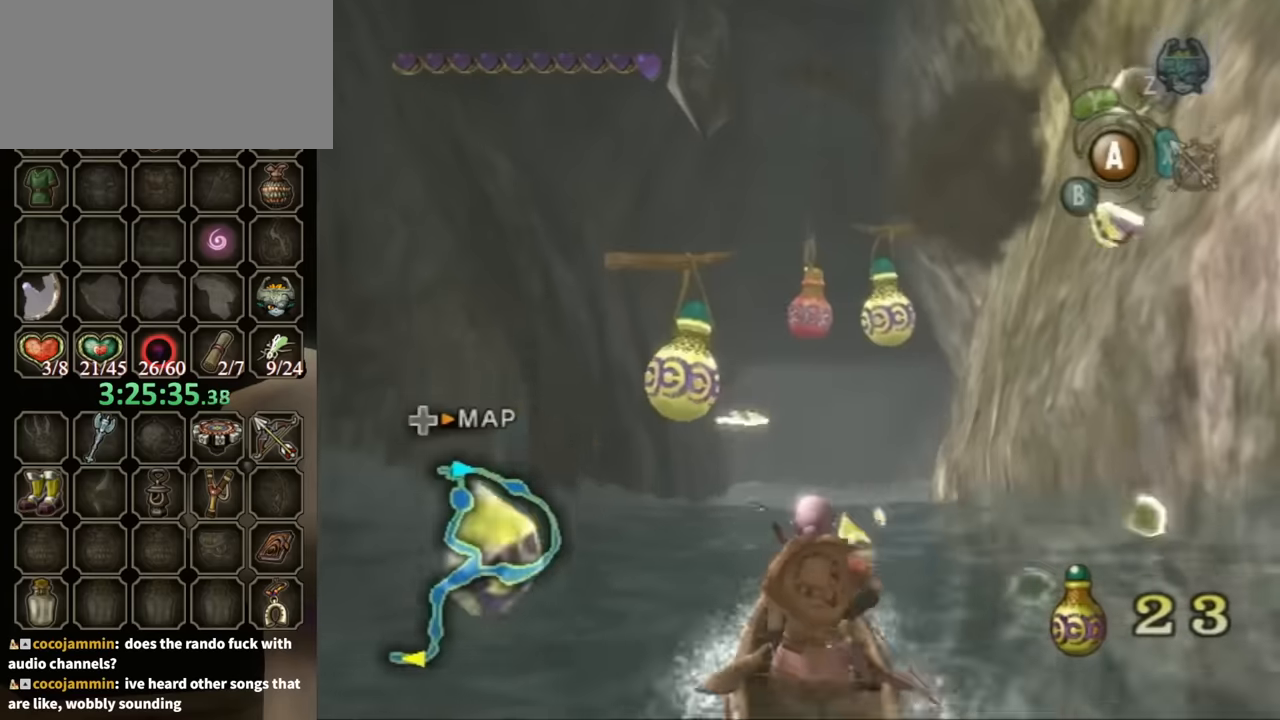
{"buttons": [], "left_stick": "up", "right_stick": "center", "events": []}